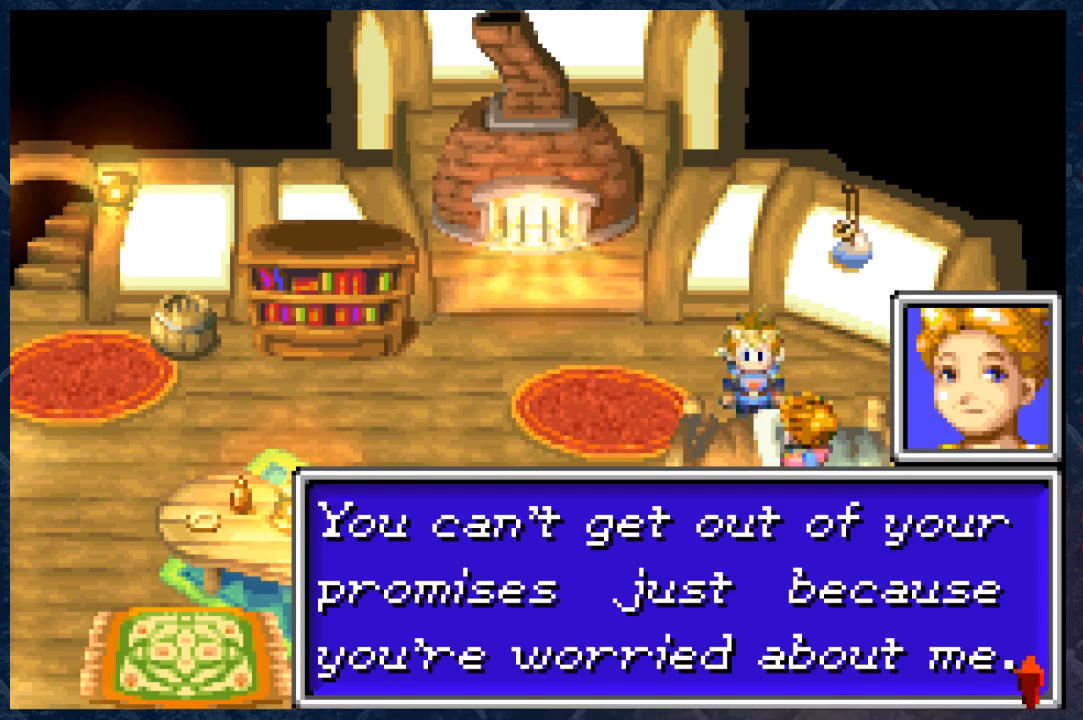
Gameplay with a controller (Xbox layout); each line is a JSON object with the inputs held at the frame after it. "events" lists button and stick changes between this image and that frame as [ms after this image, input, new state], when the widget could be followed in between.
{"buttons": [], "left_stick": "center", "right_stick": "center", "events": []}
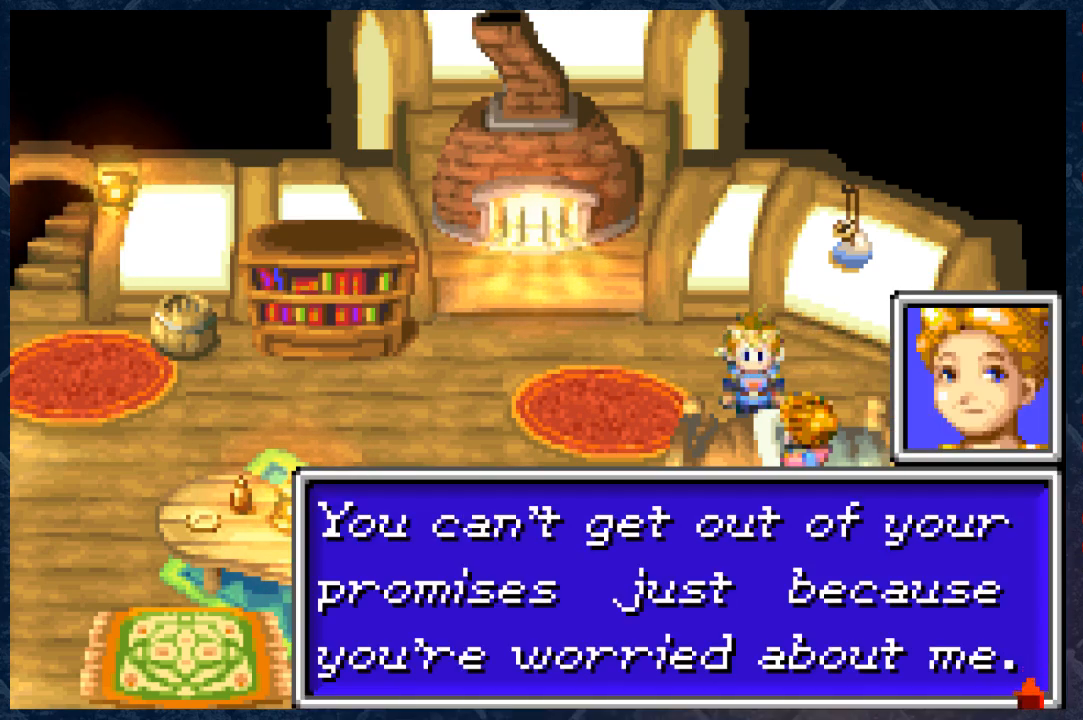
{"buttons": [], "left_stick": "center", "right_stick": "center", "events": []}
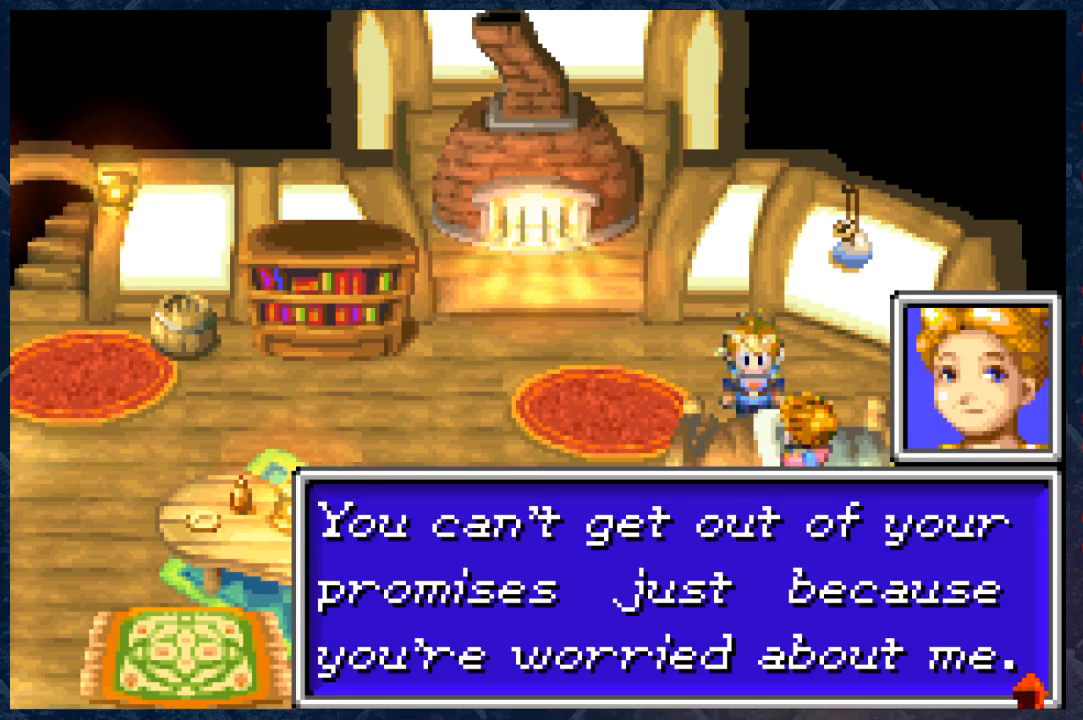
{"buttons": [], "left_stick": "center", "right_stick": "center", "events": []}
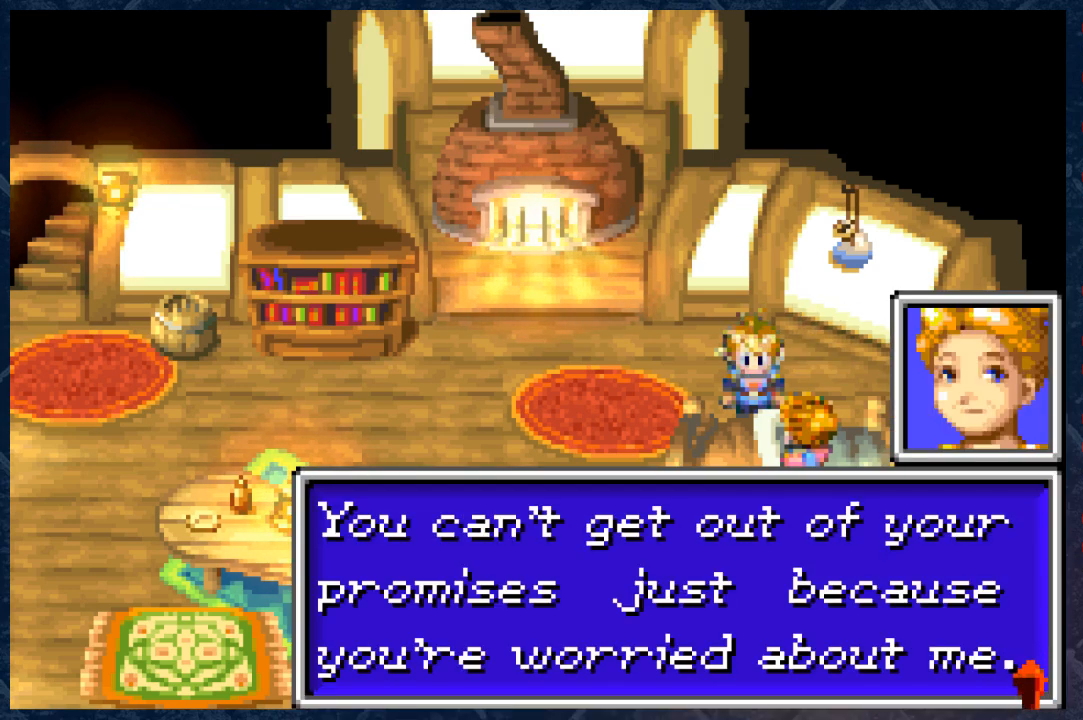
{"buttons": [], "left_stick": "center", "right_stick": "center", "events": [[133, "A", "down"], [233, "A", "up"]]}
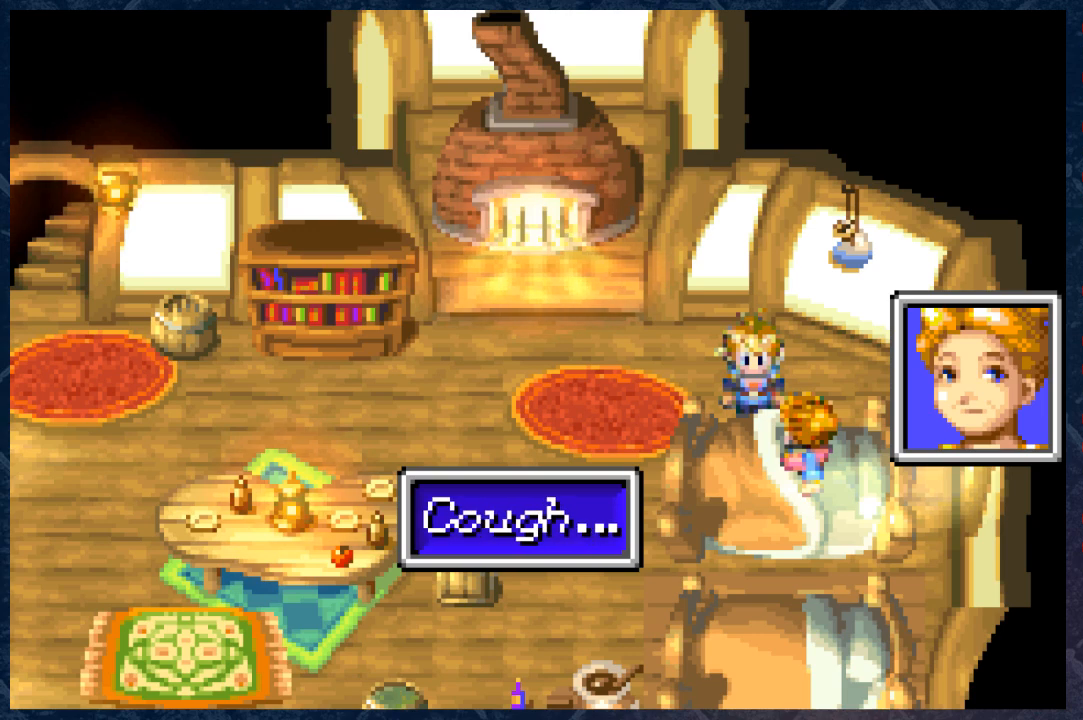
{"buttons": [], "left_stick": "center", "right_stick": "center", "events": []}
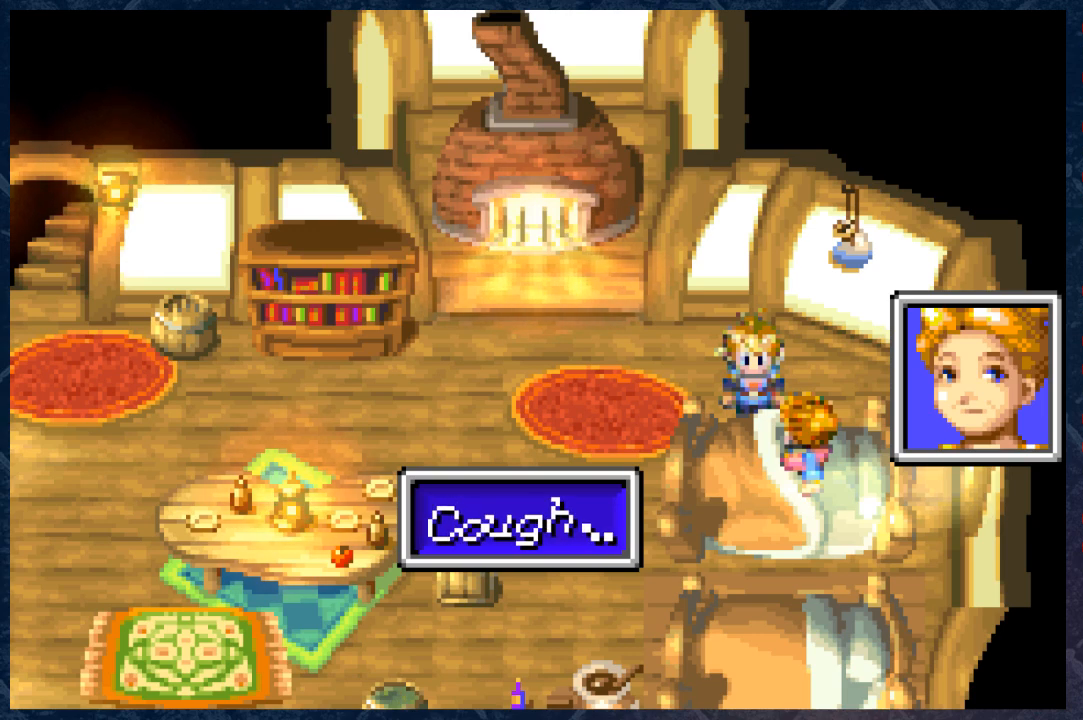
{"buttons": [], "left_stick": "center", "right_stick": "center", "events": []}
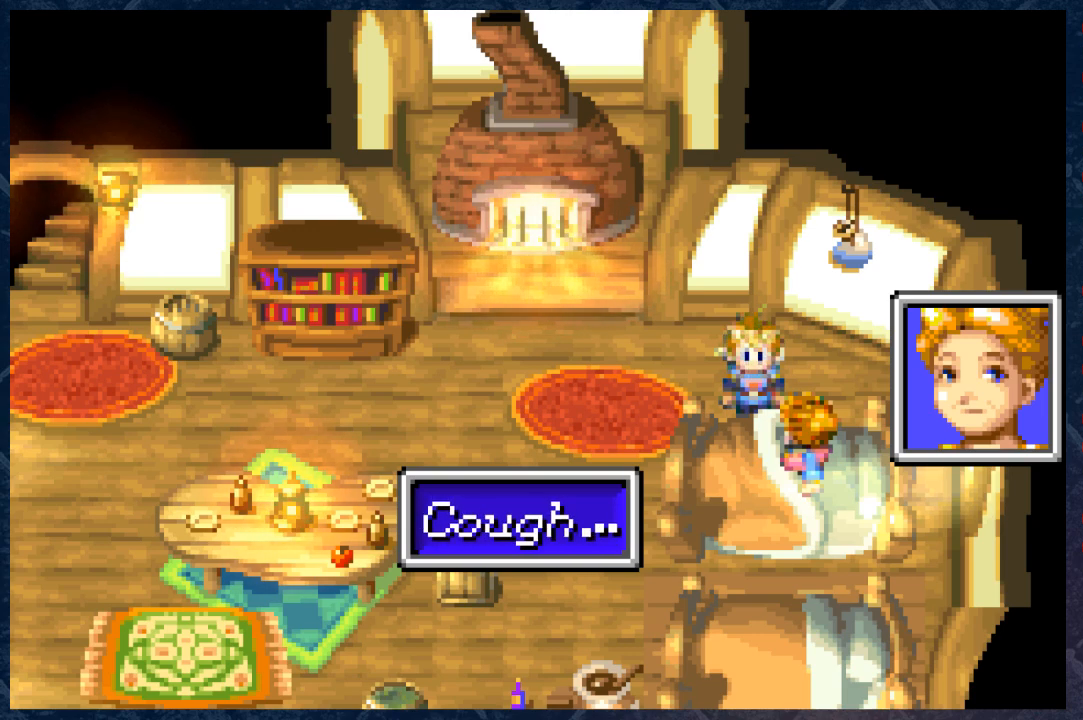
{"buttons": [], "left_stick": "center", "right_stick": "center", "events": [[83, "A", "down"], [283, "A", "up"]]}
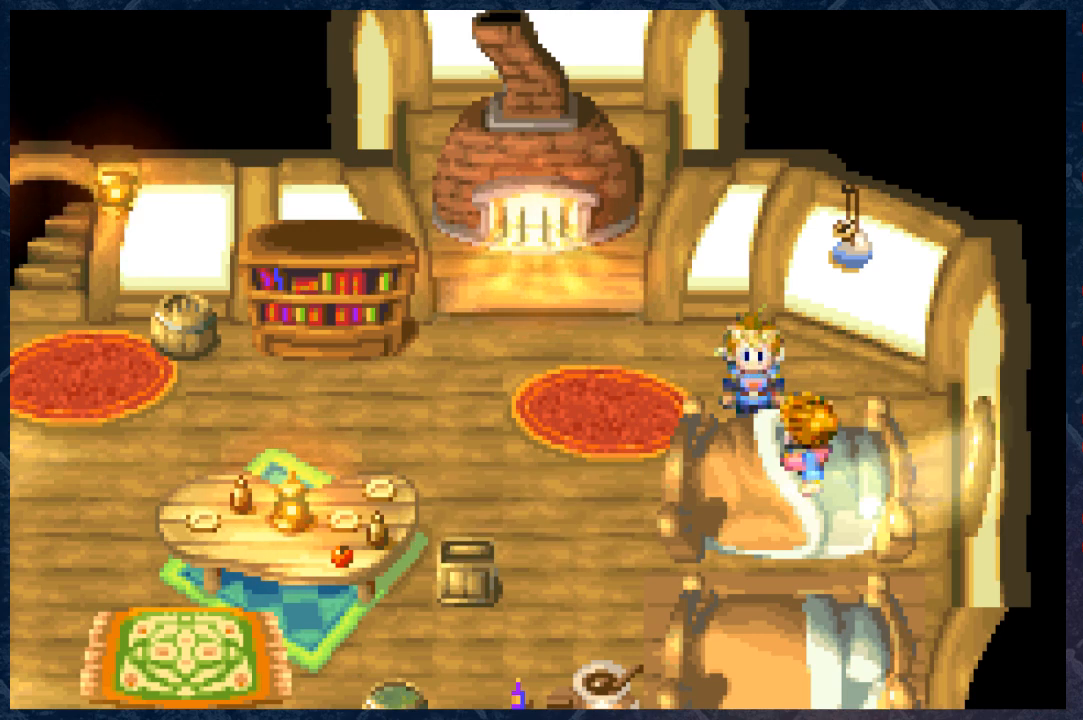
{"buttons": [], "left_stick": "center", "right_stick": "center", "events": []}
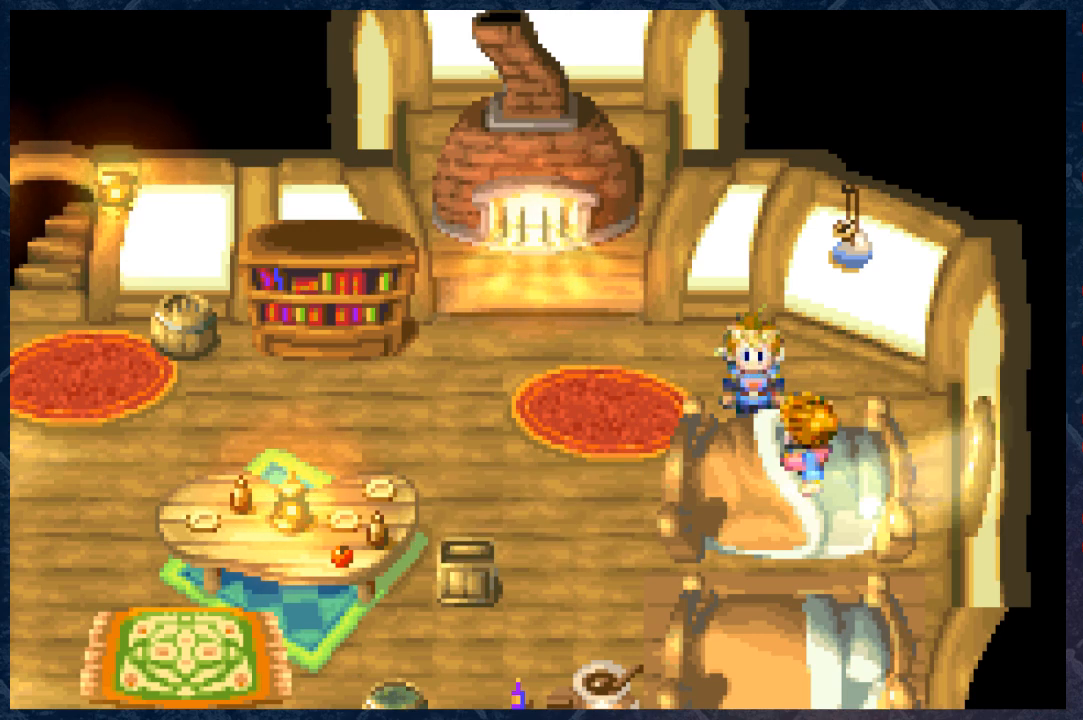
{"buttons": [], "left_stick": "center", "right_stick": "center", "events": []}
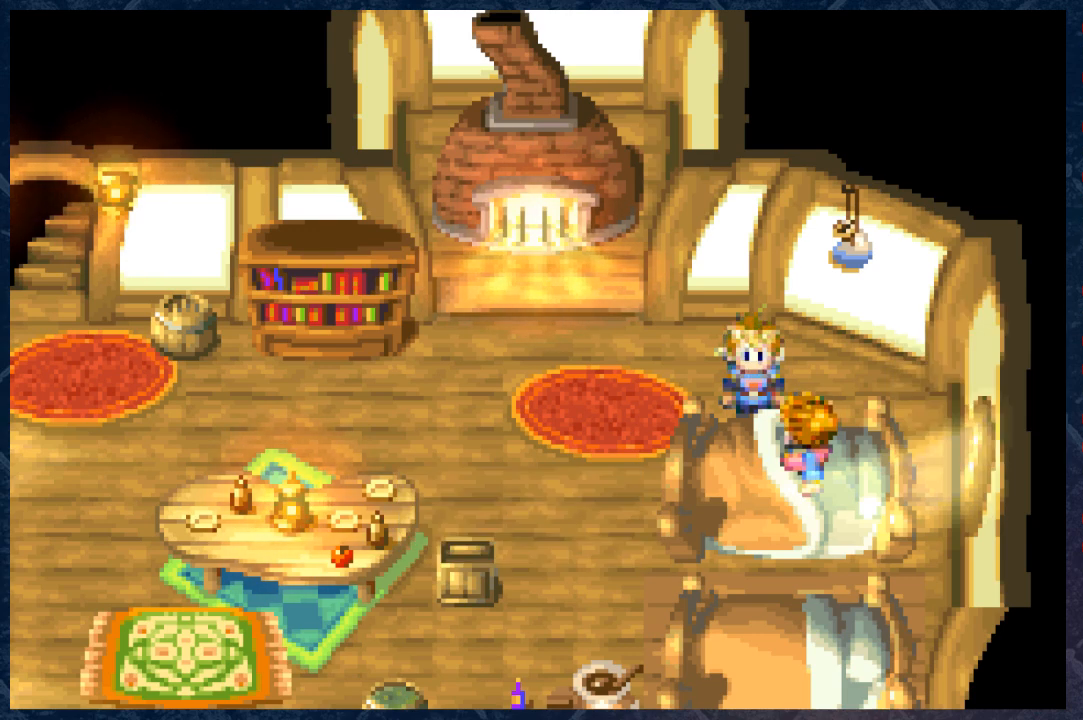
{"buttons": [], "left_stick": "center", "right_stick": "center", "events": []}
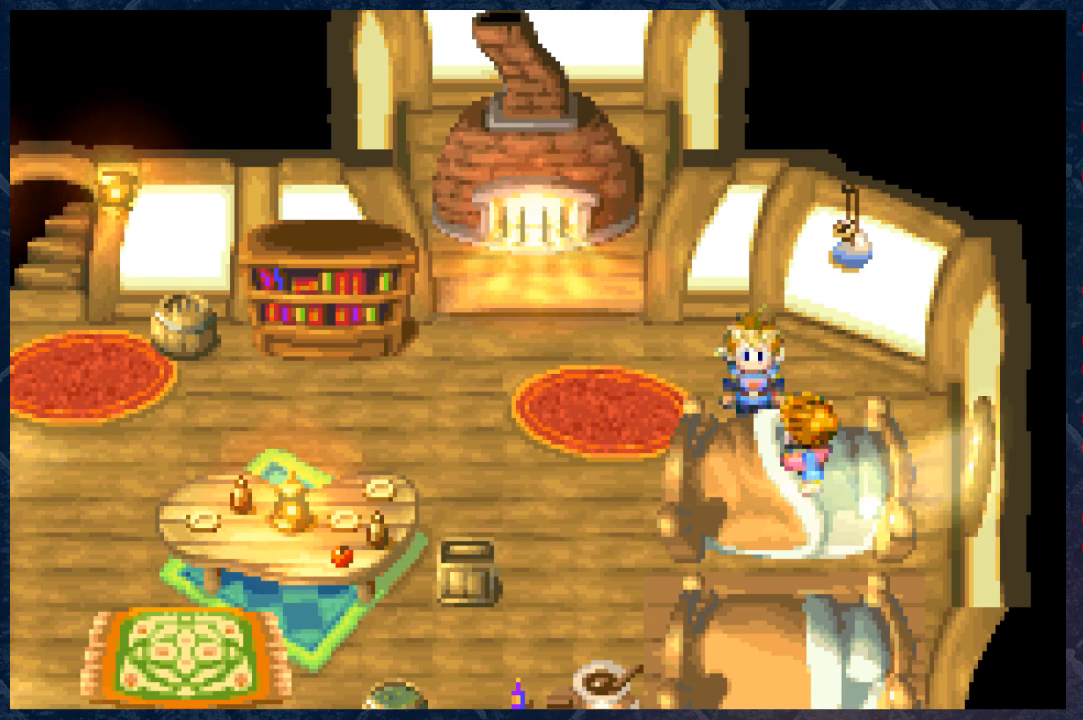
{"buttons": [], "left_stick": "center", "right_stick": "center", "events": []}
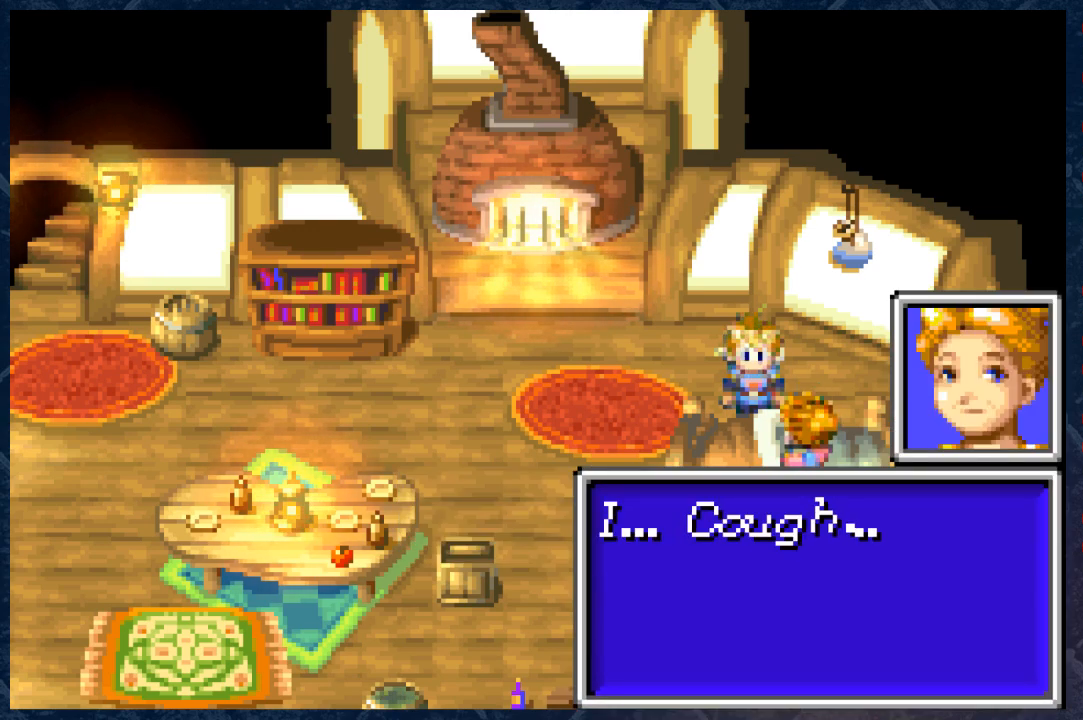
{"buttons": [], "left_stick": "center", "right_stick": "center", "events": []}
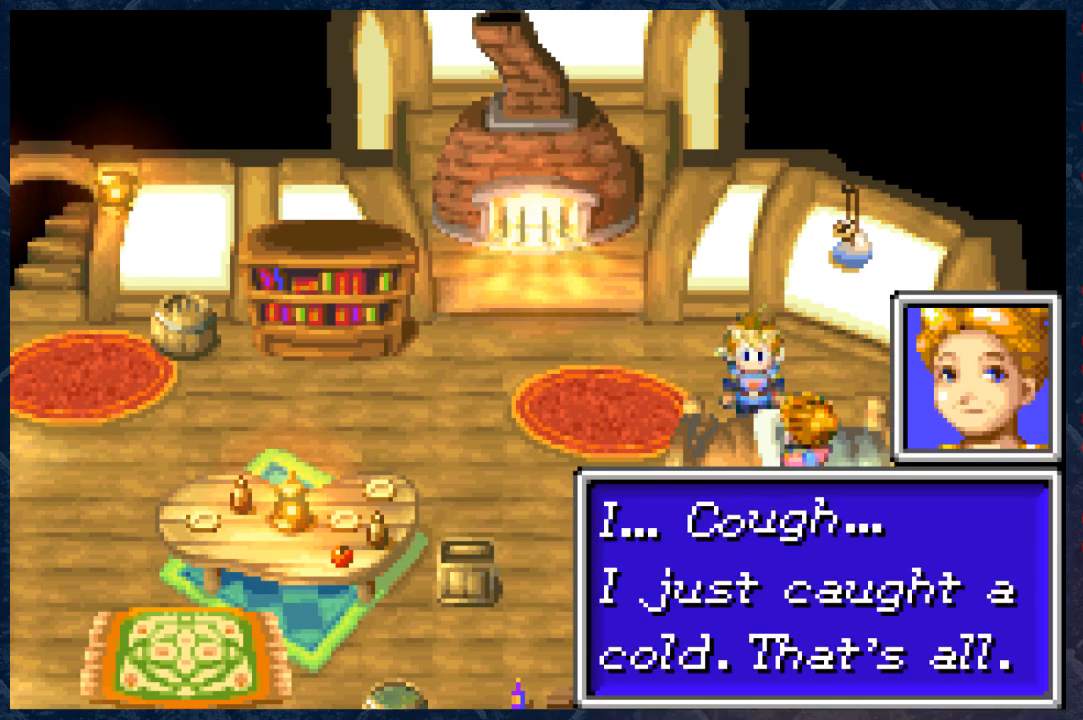
{"buttons": [], "left_stick": "center", "right_stick": "center", "events": []}
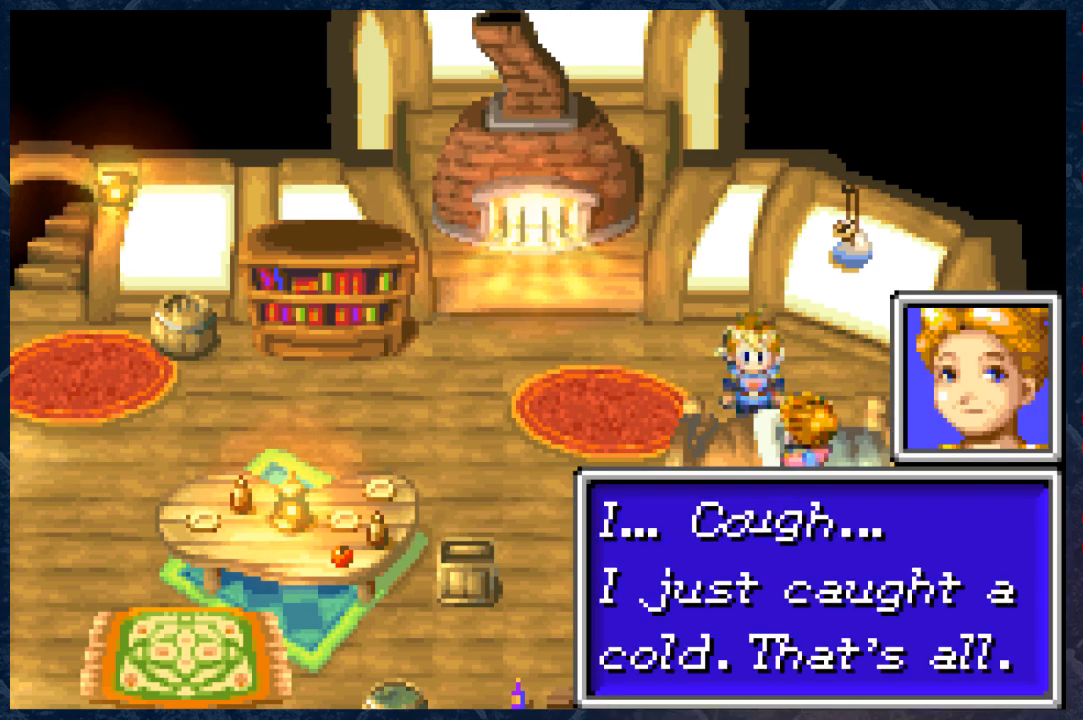
{"buttons": [], "left_stick": "center", "right_stick": "center", "events": []}
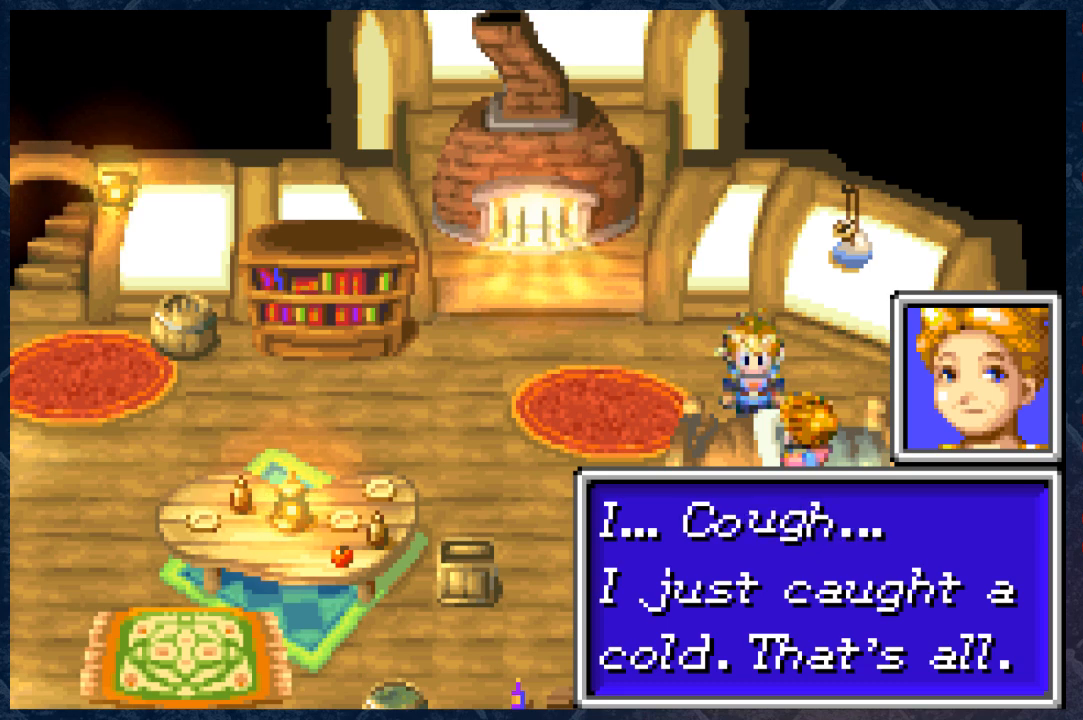
{"buttons": [], "left_stick": "center", "right_stick": "center", "events": []}
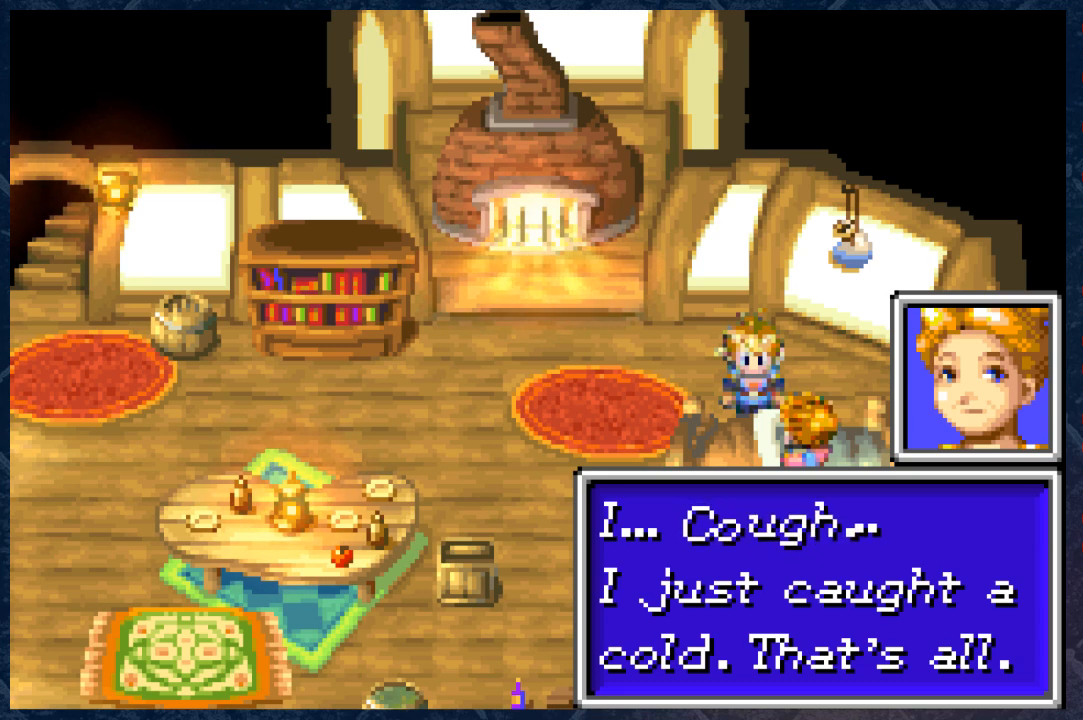
{"buttons": ["A"], "left_stick": "center", "right_stick": "center", "events": [[467, "A", "down"]]}
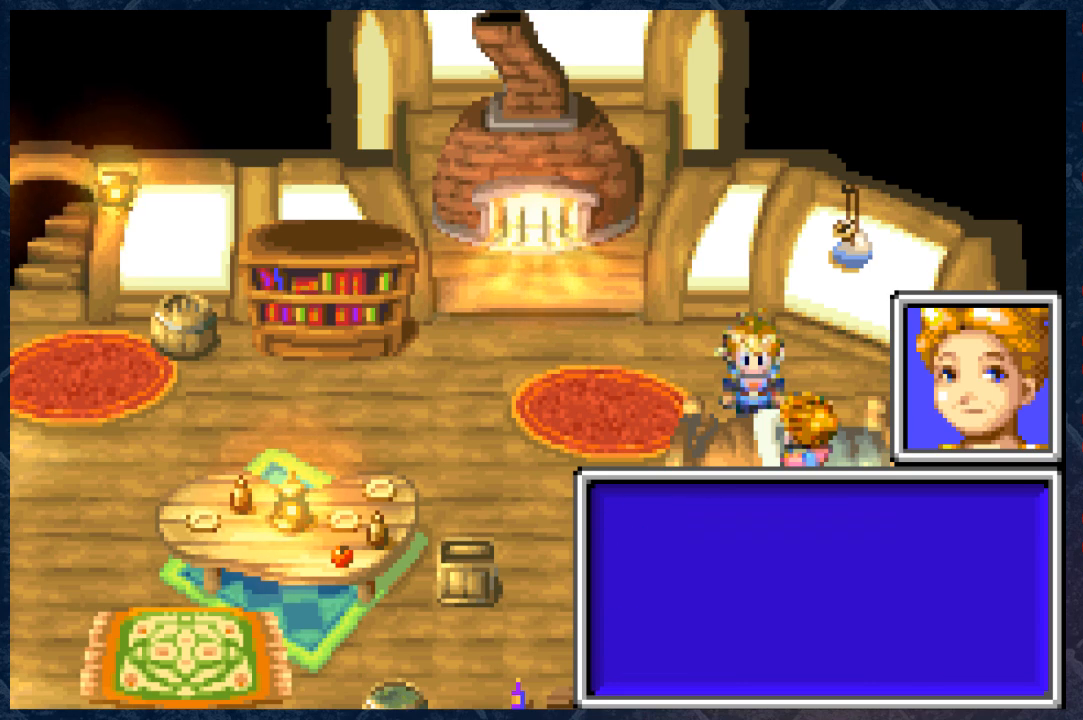
{"buttons": [], "left_stick": "center", "right_stick": "center", "events": [[100, "A", "up"]]}
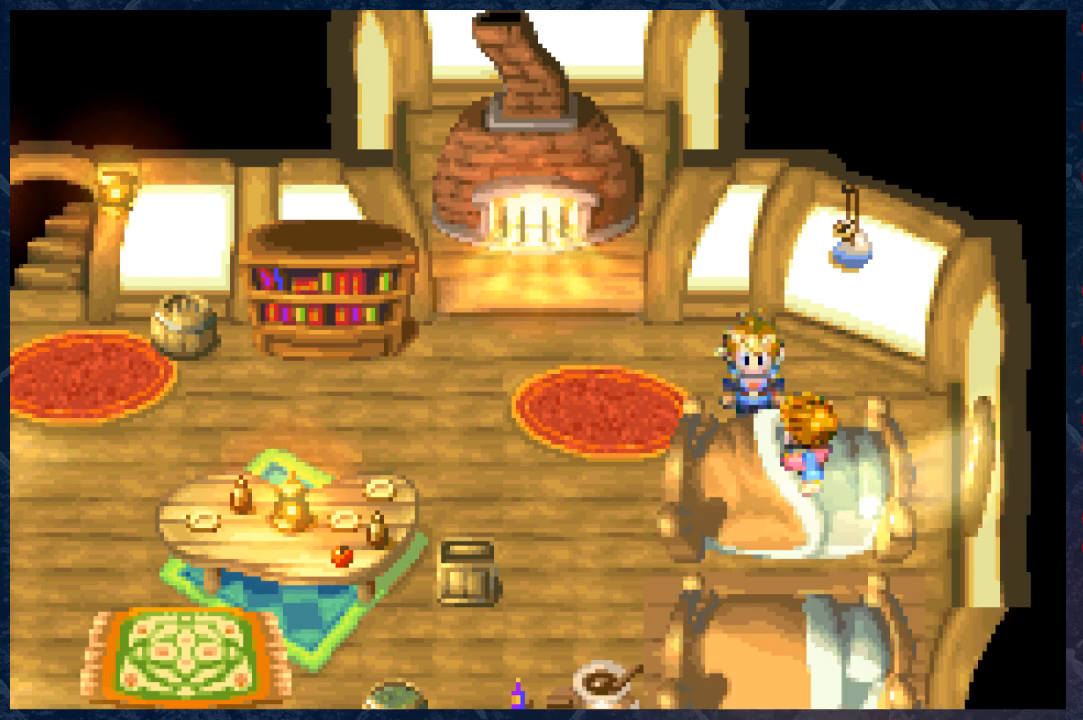
{"buttons": [], "left_stick": "center", "right_stick": "center", "events": []}
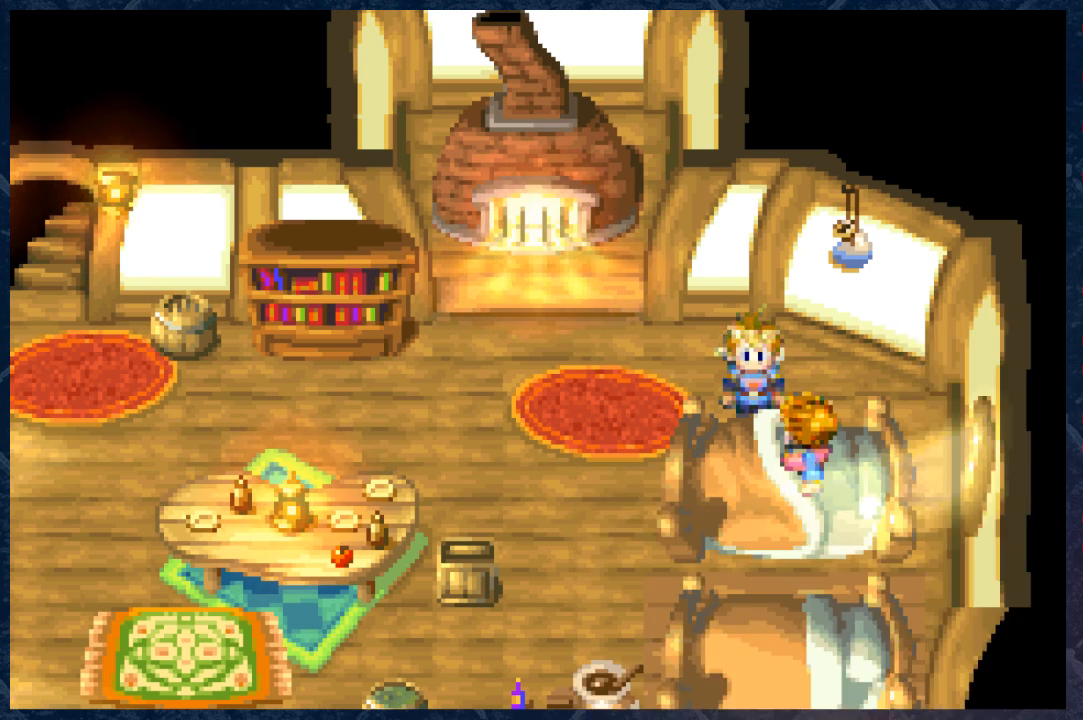
{"buttons": [], "left_stick": "center", "right_stick": "center", "events": []}
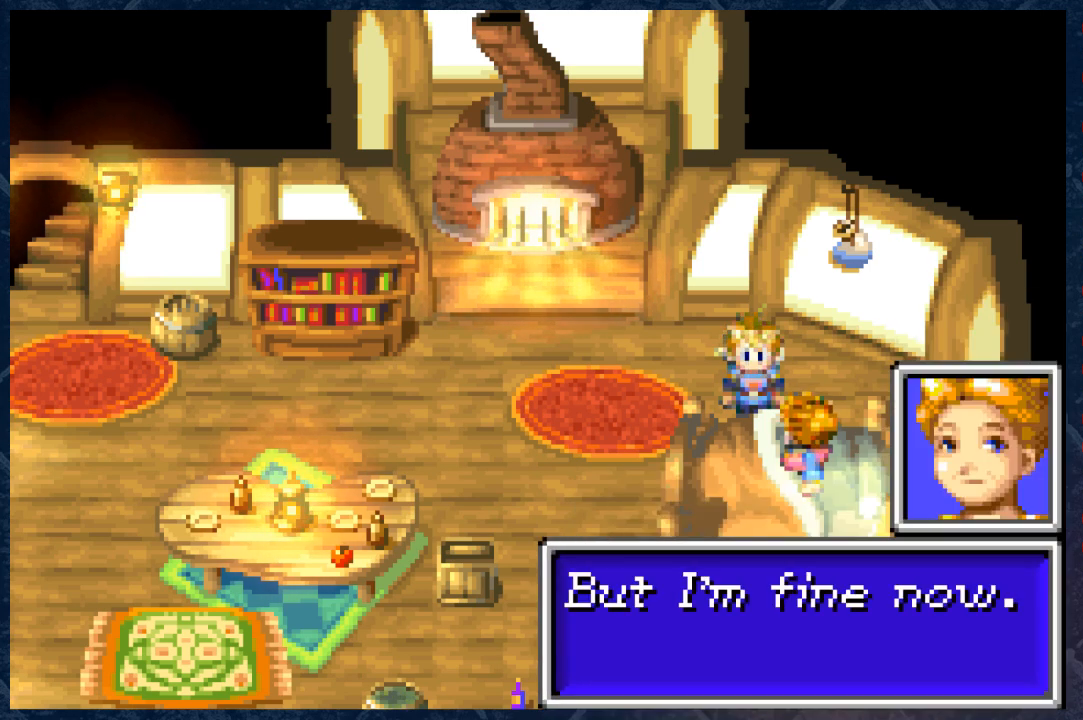
{"buttons": [], "left_stick": "center", "right_stick": "center", "events": []}
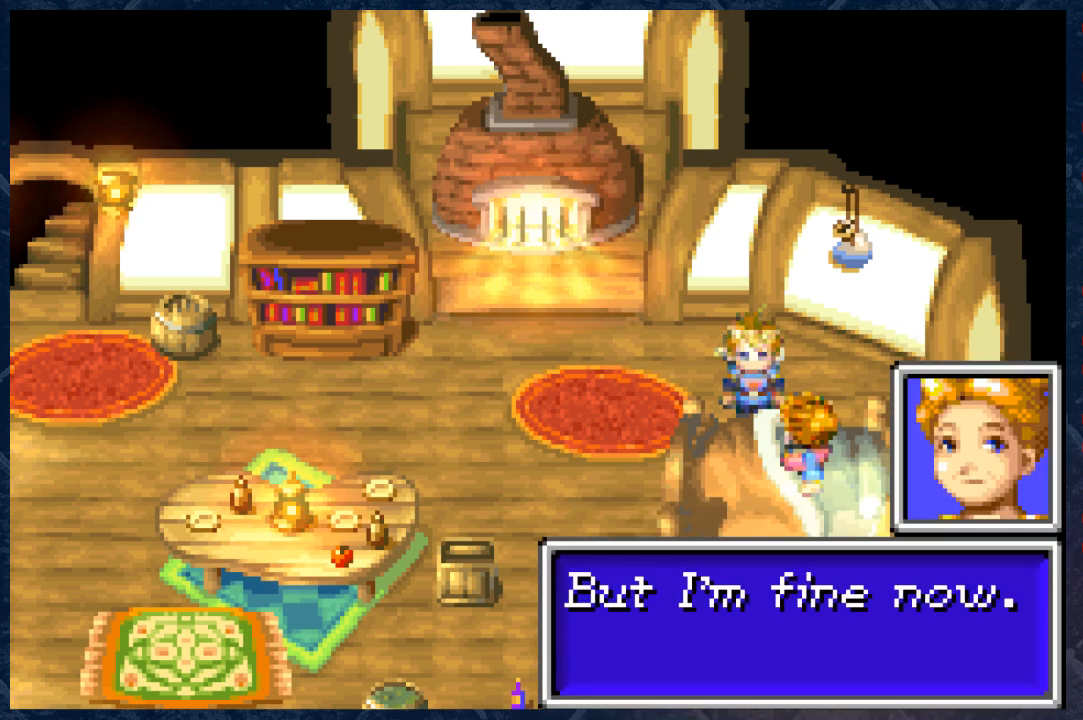
{"buttons": [], "left_stick": "center", "right_stick": "center", "events": []}
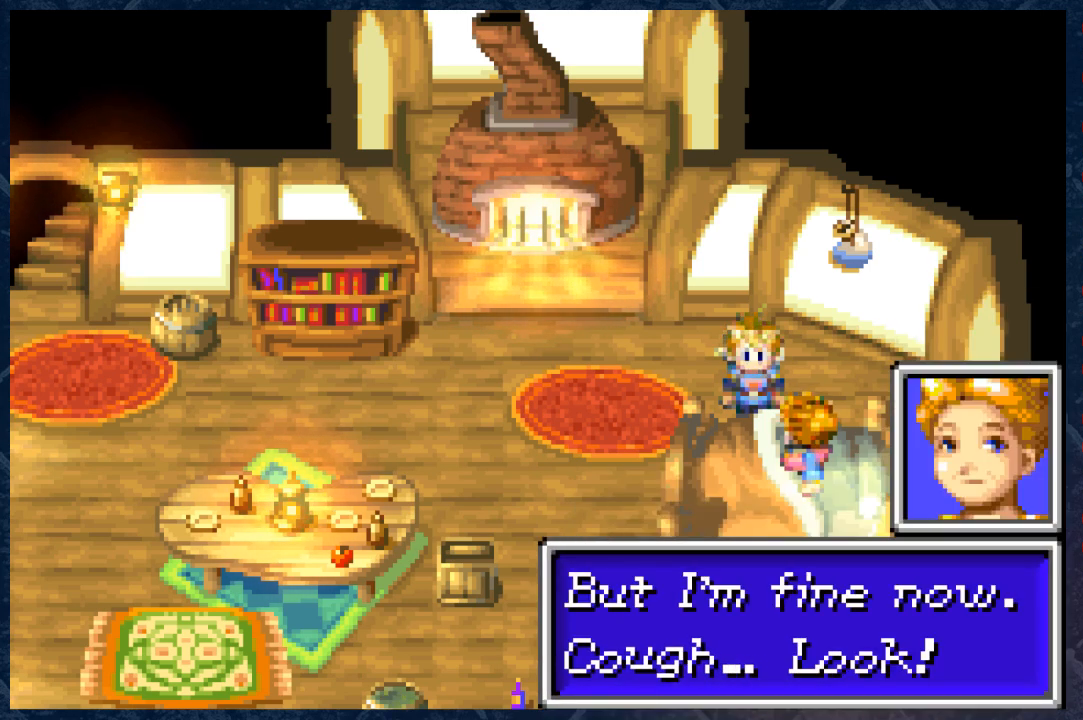
{"buttons": [], "left_stick": "center", "right_stick": "center", "events": []}
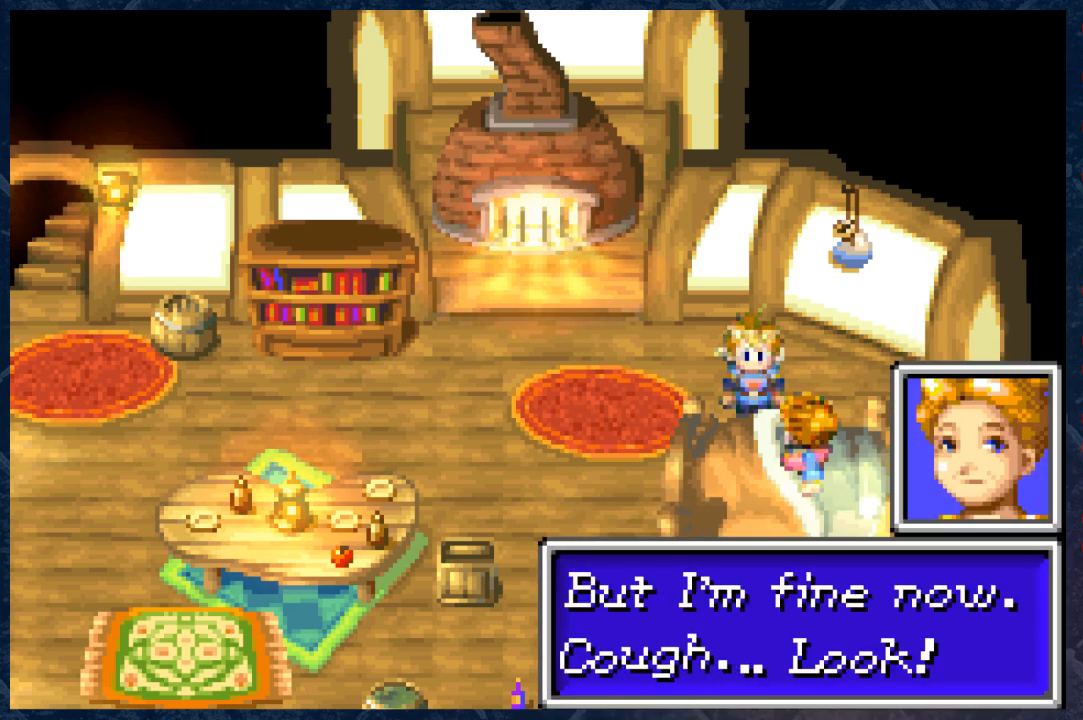
{"buttons": ["A"], "left_stick": "center", "right_stick": "center", "events": [[450, "A", "down"]]}
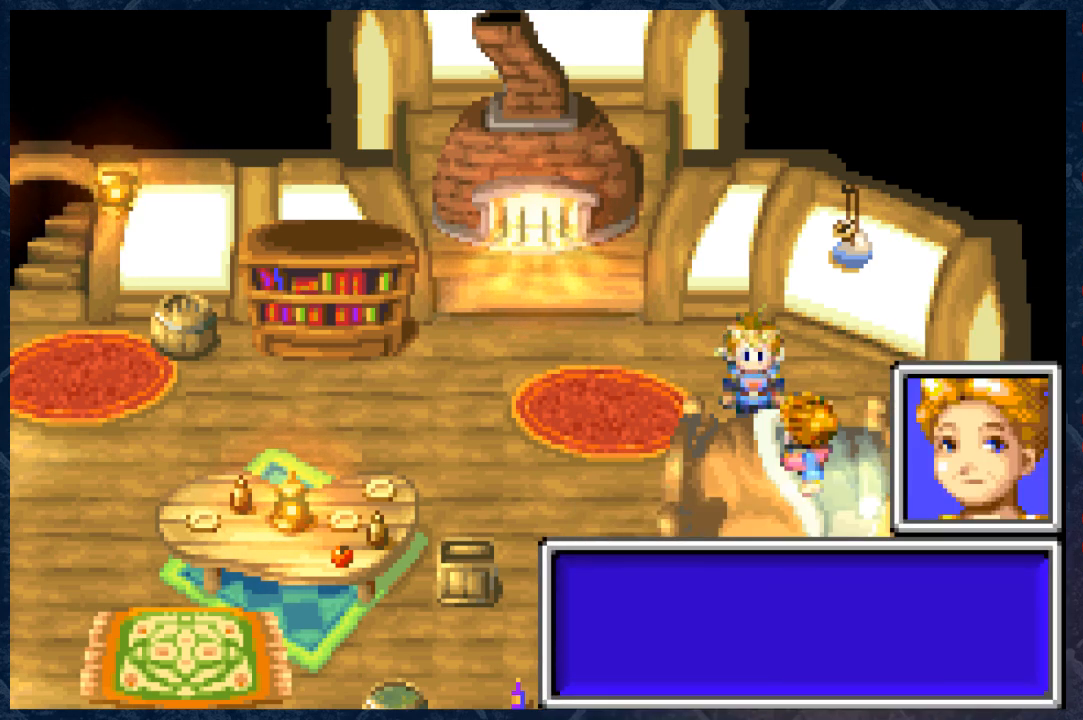
{"buttons": [], "left_stick": "center", "right_stick": "center", "events": [[100, "A", "up"]]}